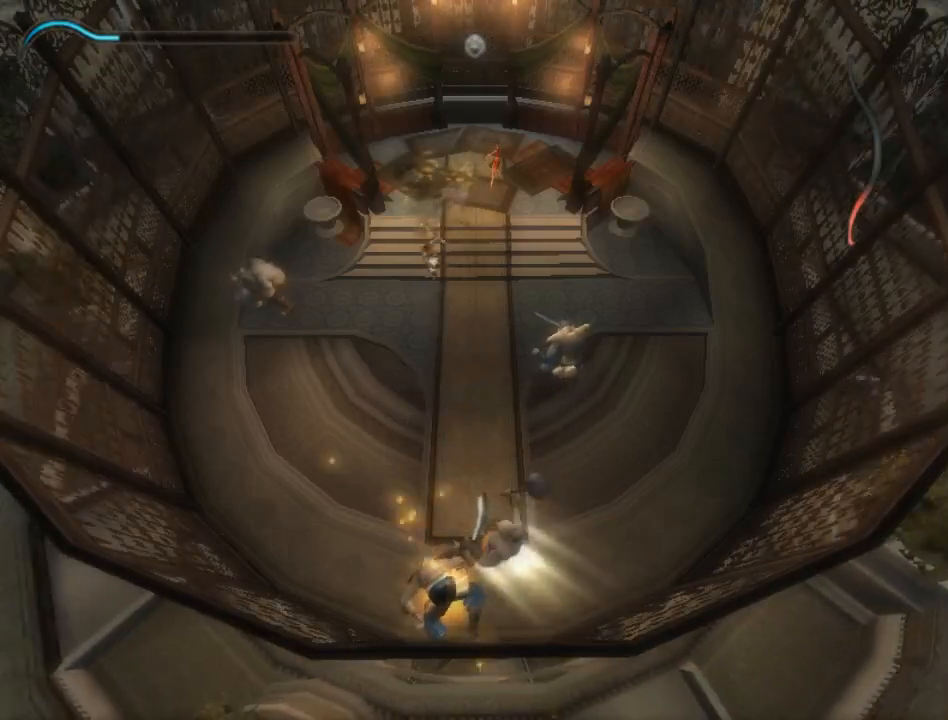
Gameplay with a controller (Xbox layout); each line is a JSON object with the inputs held at the frame after it. "events" lists button and stick changes between this image and that frame as [ms after this image, input, new state], when the widget could be followed in between. Not read: L2 L3 R2 R3.
{"buttons": [], "left_stick": "left", "right_stick": "center", "events": [[383, "X", "down"], [450, "X", "up"]]}
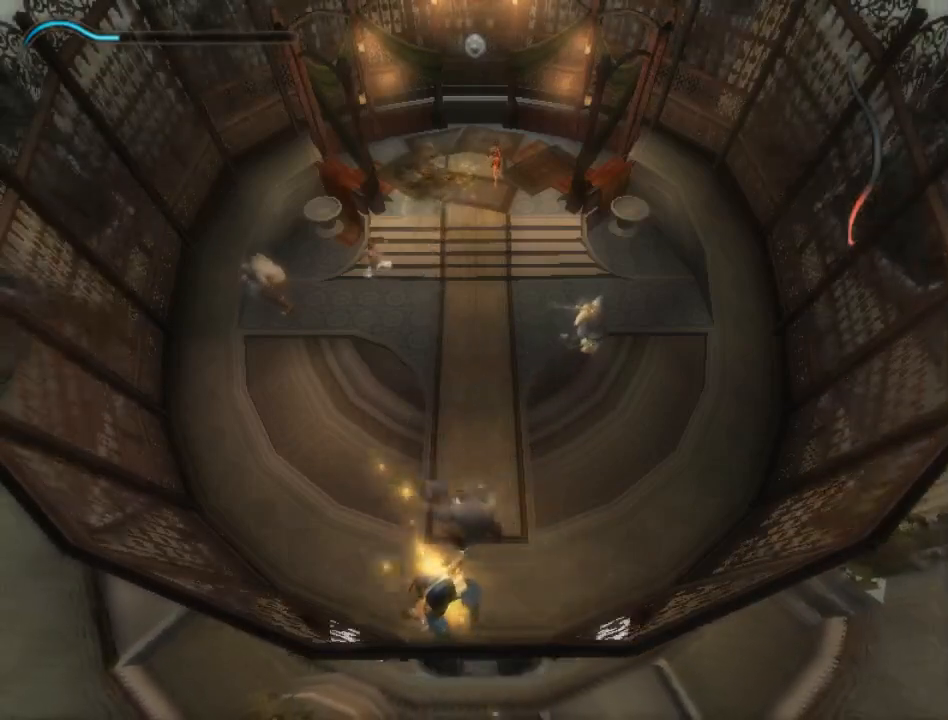
{"buttons": [], "left_stick": "right", "right_stick": "center", "events": [[417, "left_stick", "down-right"], [483, "left_stick", "right"]]}
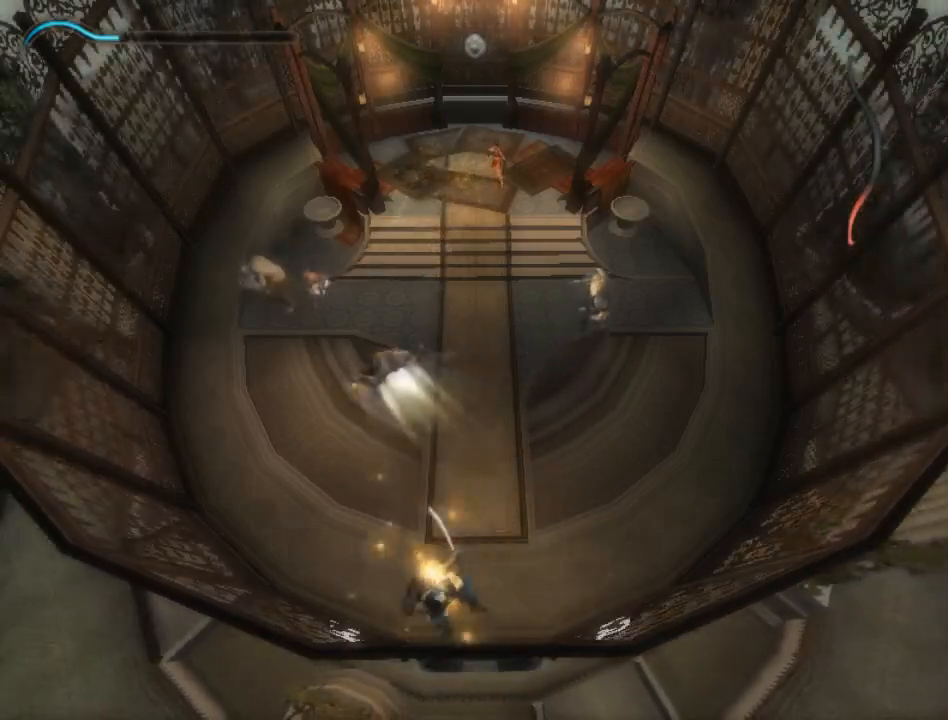
{"buttons": [], "left_stick": "left", "right_stick": "center", "events": [[33, "left_stick", "up-right"], [233, "left_stick", "left"], [300, "X", "down"], [417, "X", "up"]]}
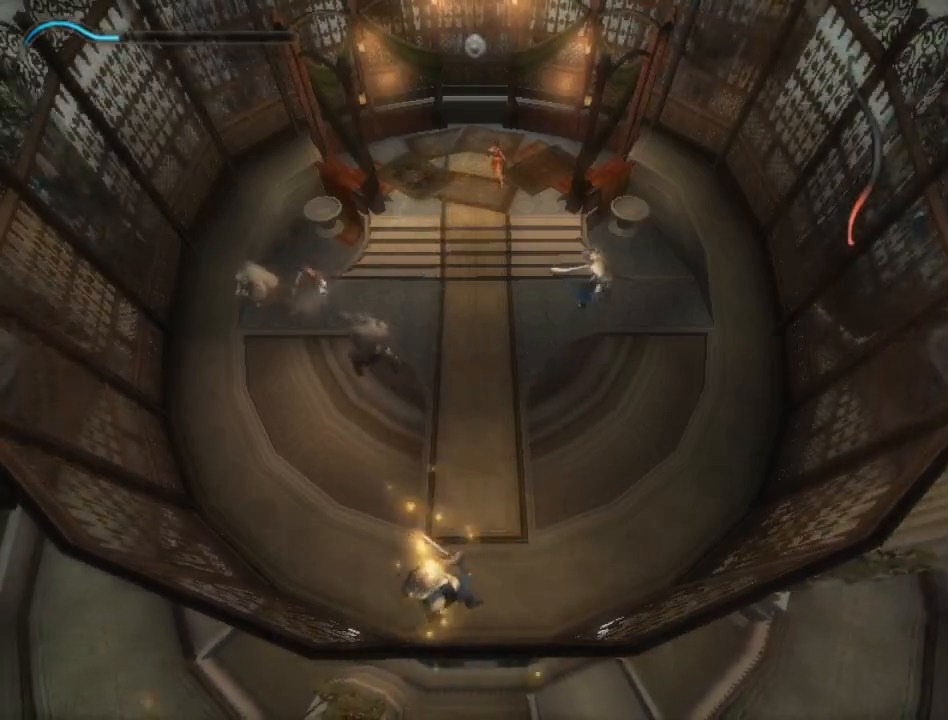
{"buttons": ["X"], "left_stick": "down-right", "right_stick": "center", "events": [[217, "left_stick", "down-right"], [433, "X", "down"]]}
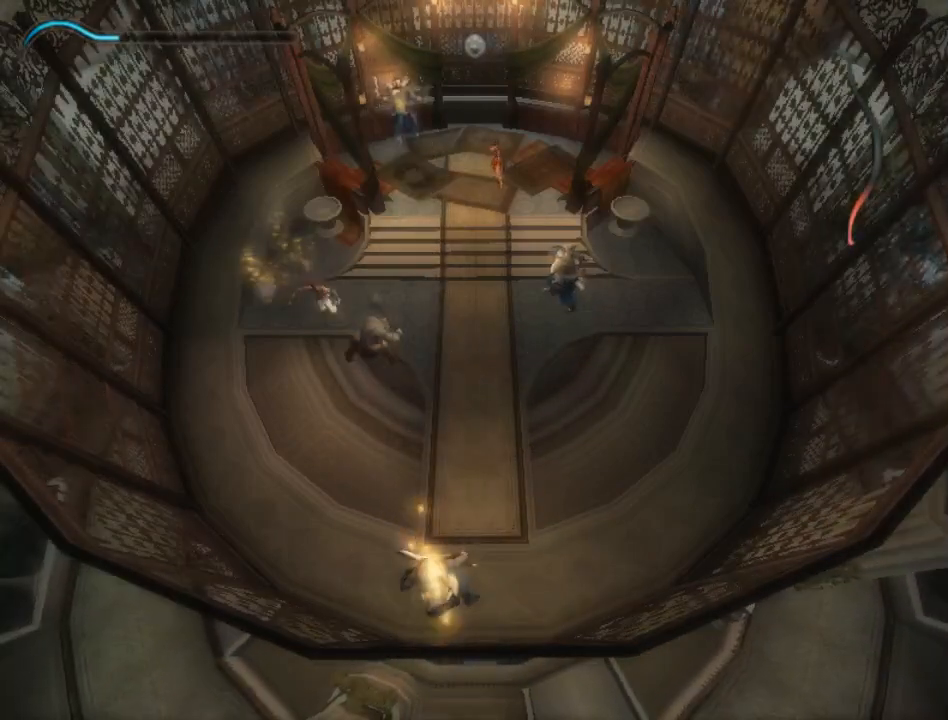
{"buttons": [], "left_stick": "up-right", "right_stick": "center", "events": [[33, "X", "up"], [483, "left_stick", "up-right"]]}
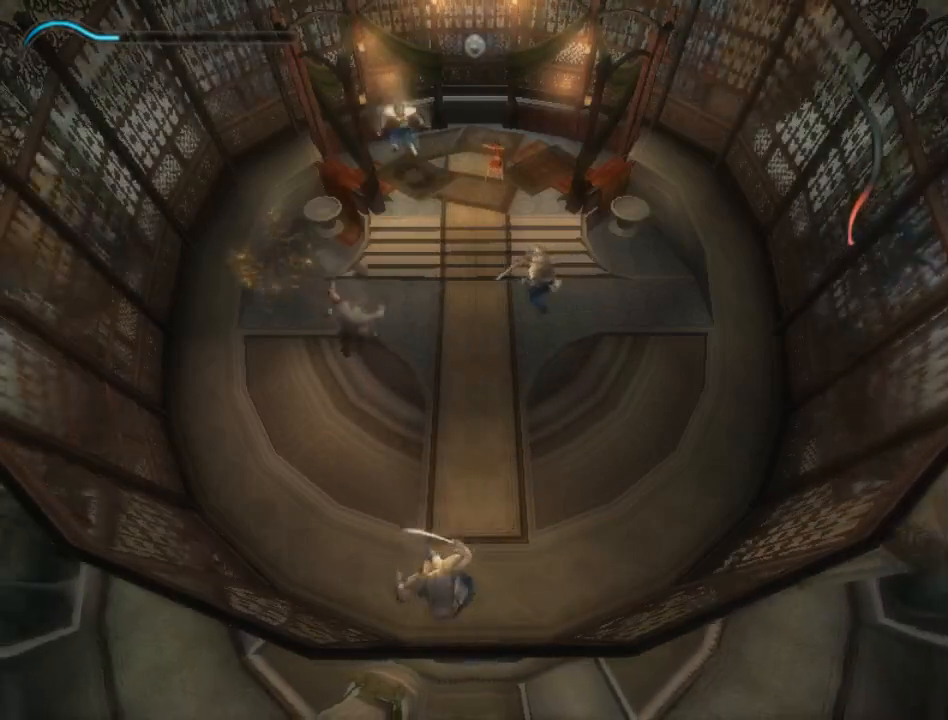
{"buttons": [], "left_stick": "right", "right_stick": "center", "events": [[283, "left_stick", "right"]]}
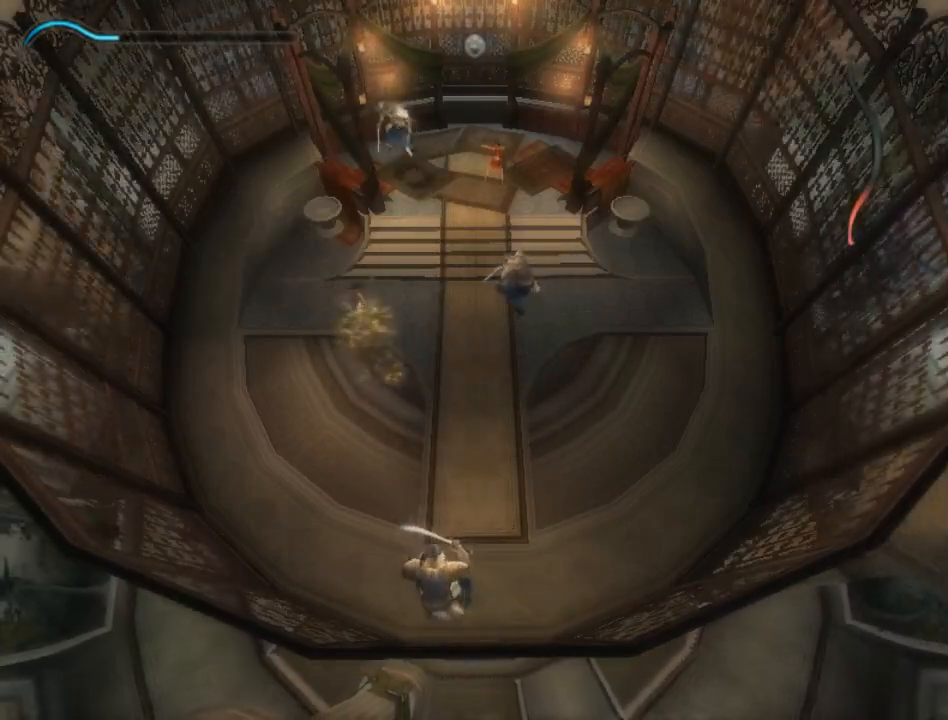
{"buttons": [], "left_stick": "up-right", "right_stick": "center", "events": [[33, "left_stick", "up-right"], [317, "X", "down"], [400, "X", "up"]]}
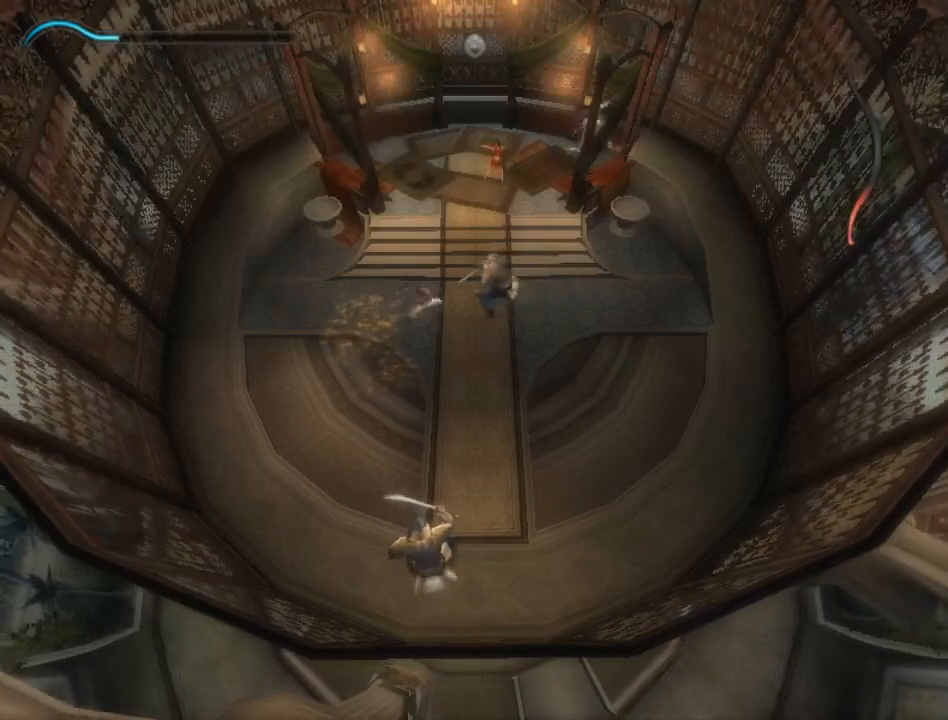
{"buttons": [], "left_stick": "up", "right_stick": "center", "events": [[200, "left_stick", "up"]]}
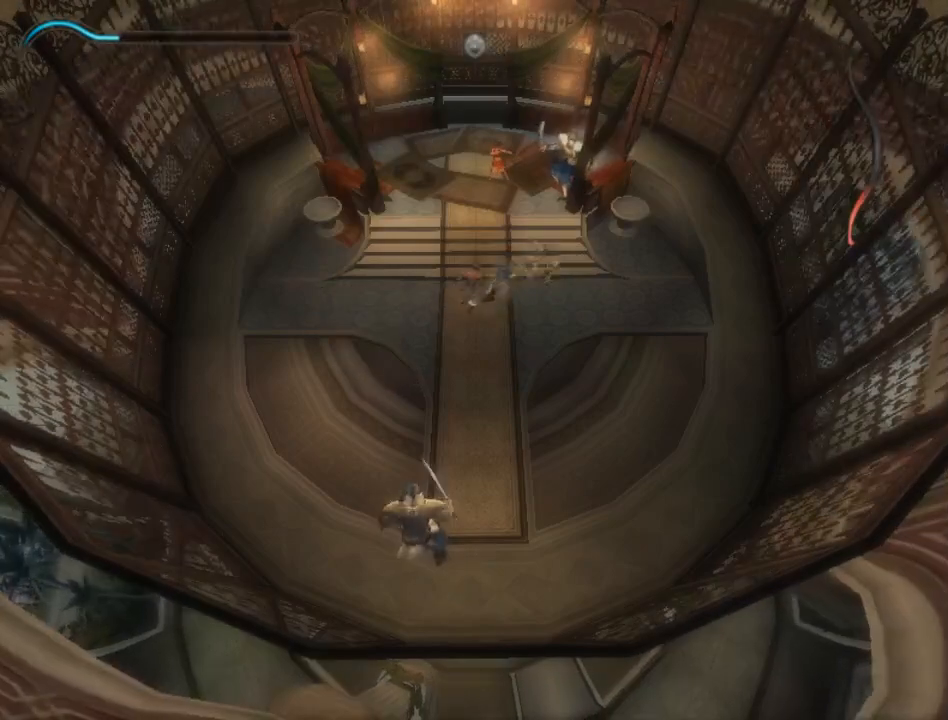
{"buttons": [], "left_stick": "up-right", "right_stick": "center", "events": [[283, "left_stick", "up-right"]]}
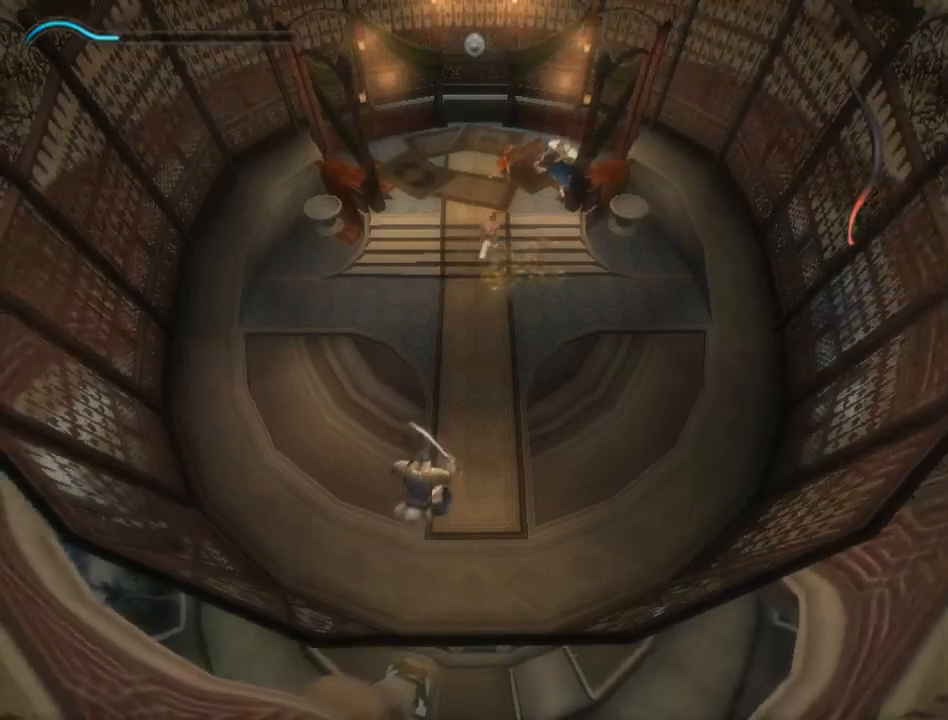
{"buttons": [], "left_stick": "up-right", "right_stick": "center", "events": [[183, "X", "down"], [250, "X", "up"]]}
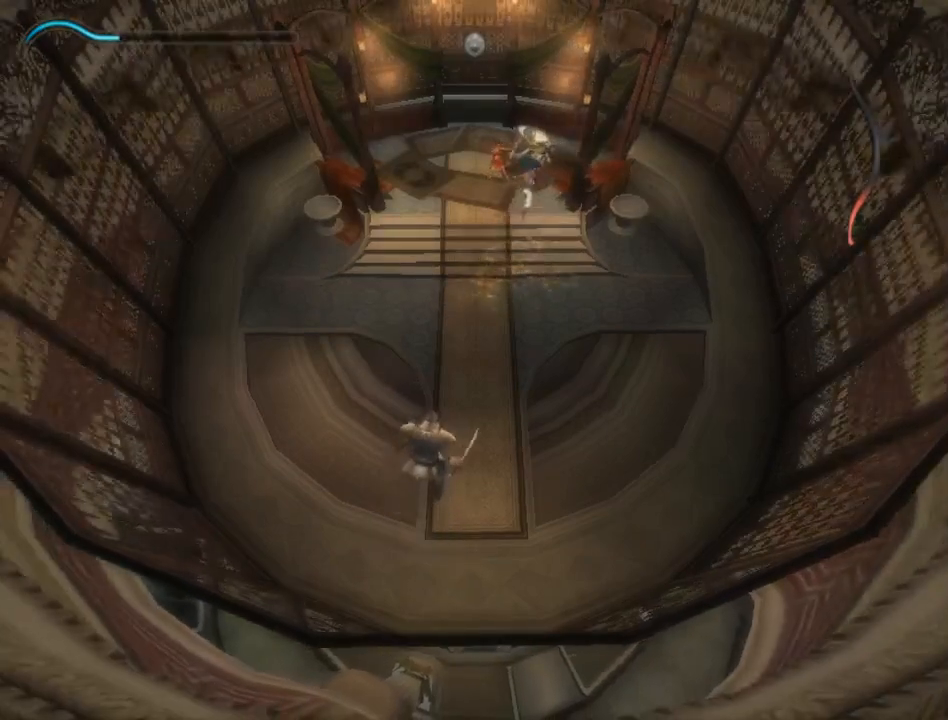
{"buttons": [], "left_stick": "up-right", "right_stick": "center", "events": []}
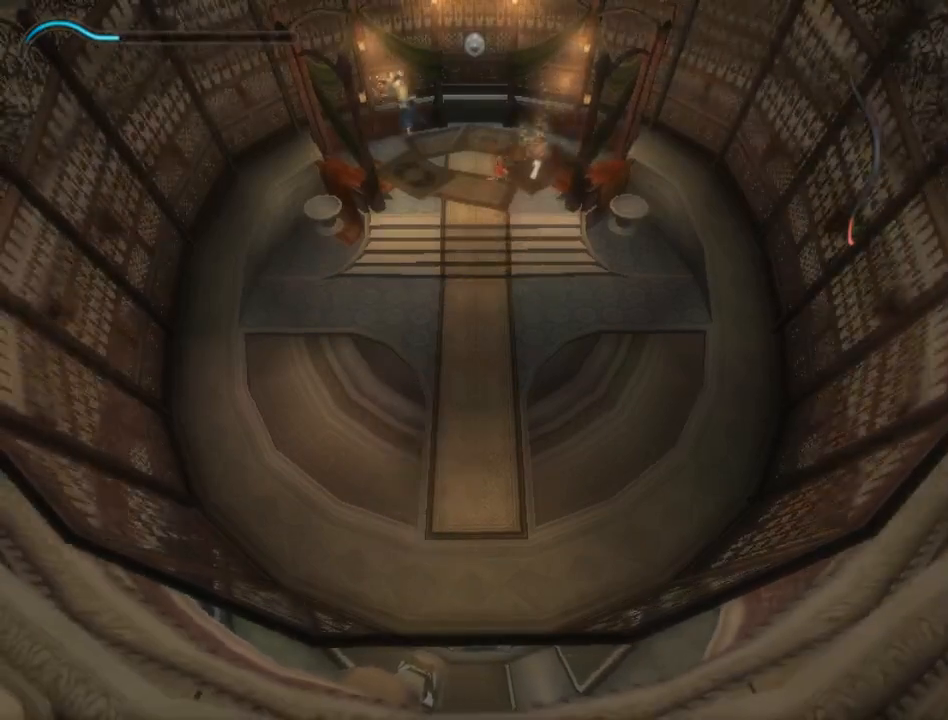
{"buttons": [], "left_stick": "up-left", "right_stick": "center", "events": [[83, "left_stick", "down"], [150, "left_stick", "down-left"], [383, "left_stick", "up-left"]]}
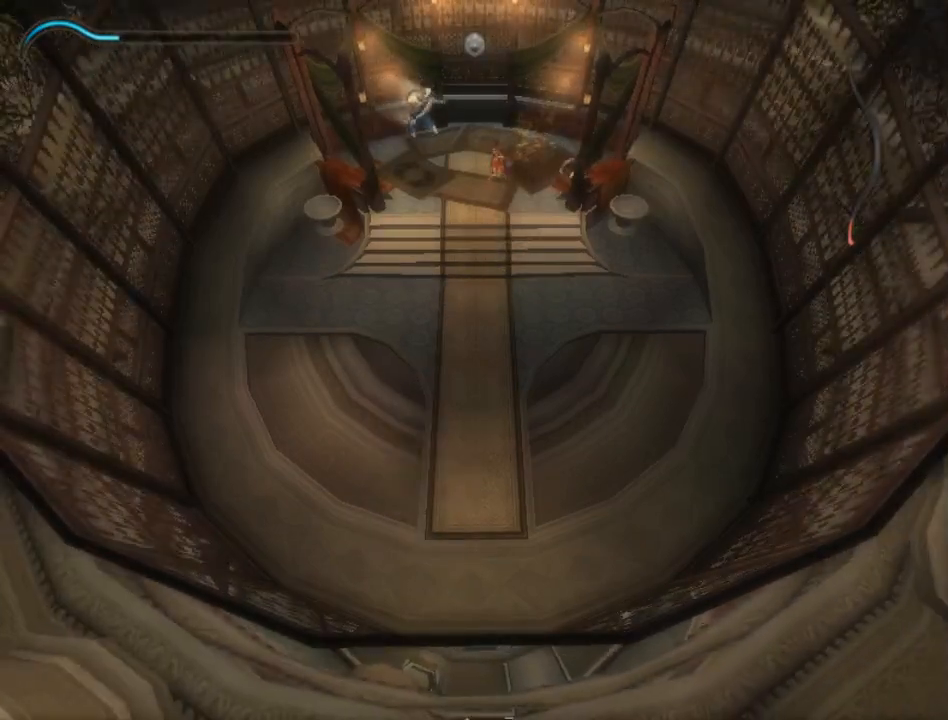
{"buttons": [], "left_stick": "up-left", "right_stick": "center", "events": []}
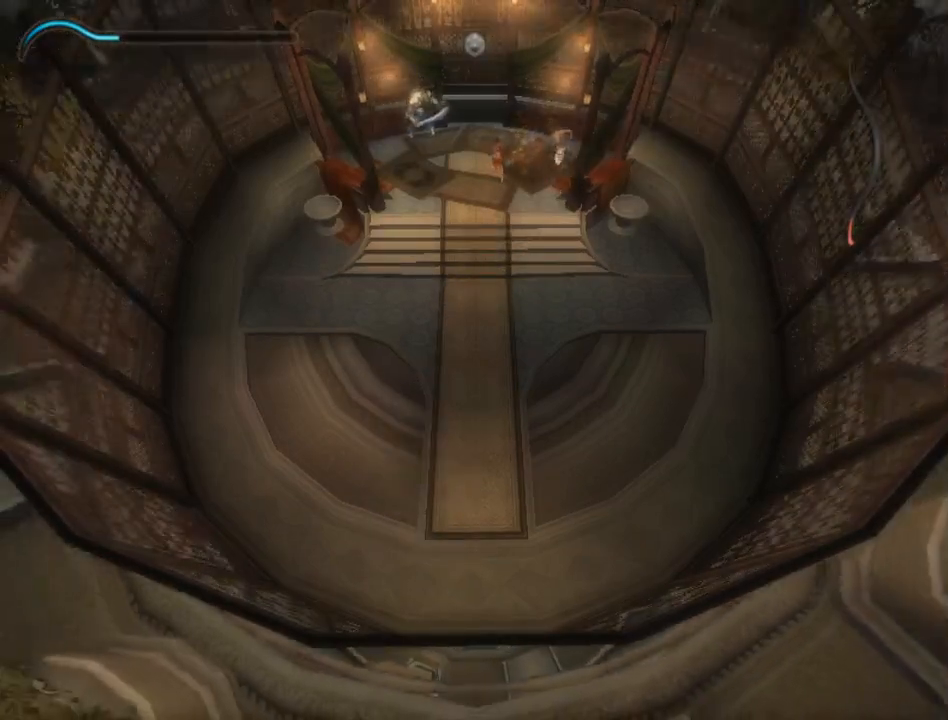
{"buttons": [], "left_stick": "up-left", "right_stick": "center", "events": []}
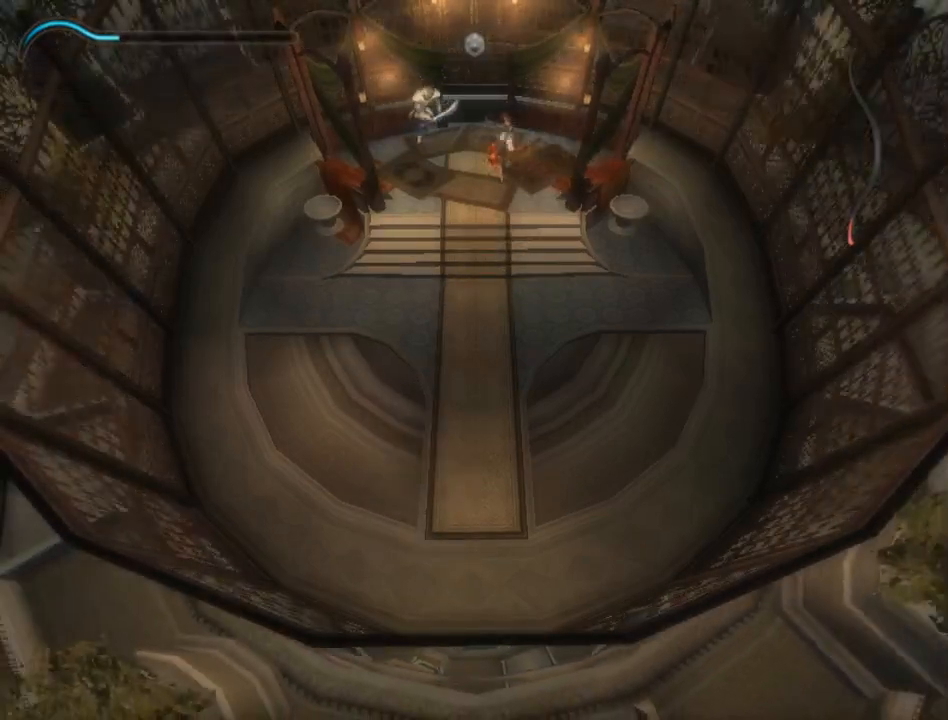
{"buttons": [], "left_stick": "up-left", "right_stick": "center", "events": [[300, "X", "down"], [400, "X", "up"]]}
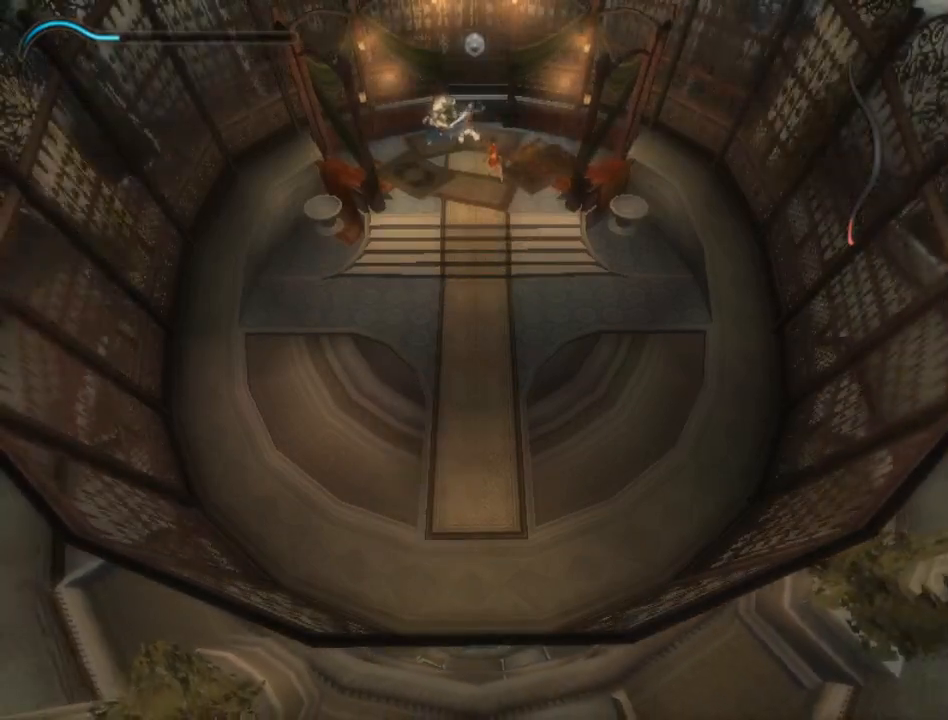
{"buttons": [], "left_stick": "up", "right_stick": "center", "events": [[383, "left_stick", "up"]]}
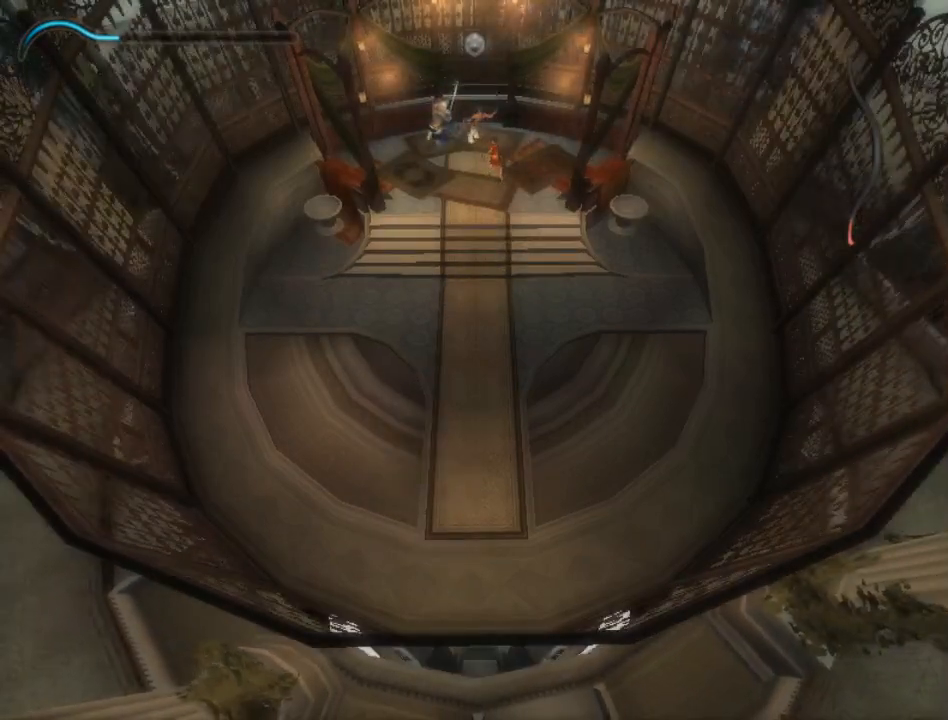
{"buttons": [], "left_stick": "up", "right_stick": "center", "events": []}
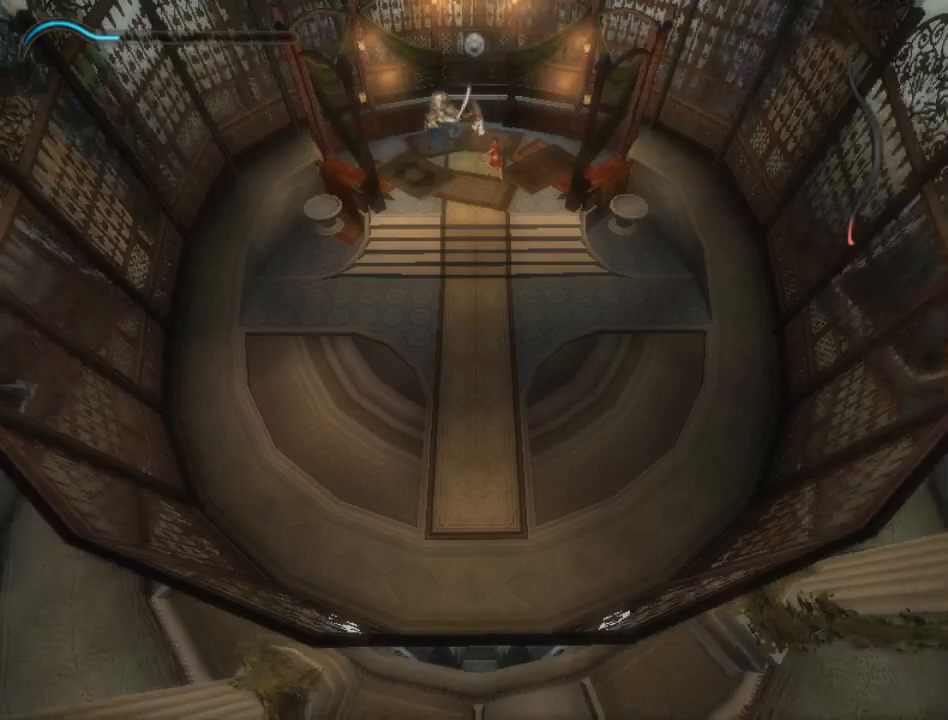
{"buttons": [], "left_stick": "up", "right_stick": "center", "events": [[183, "A", "down"], [300, "A", "up"], [367, "X", "down"], [433, "X", "up"]]}
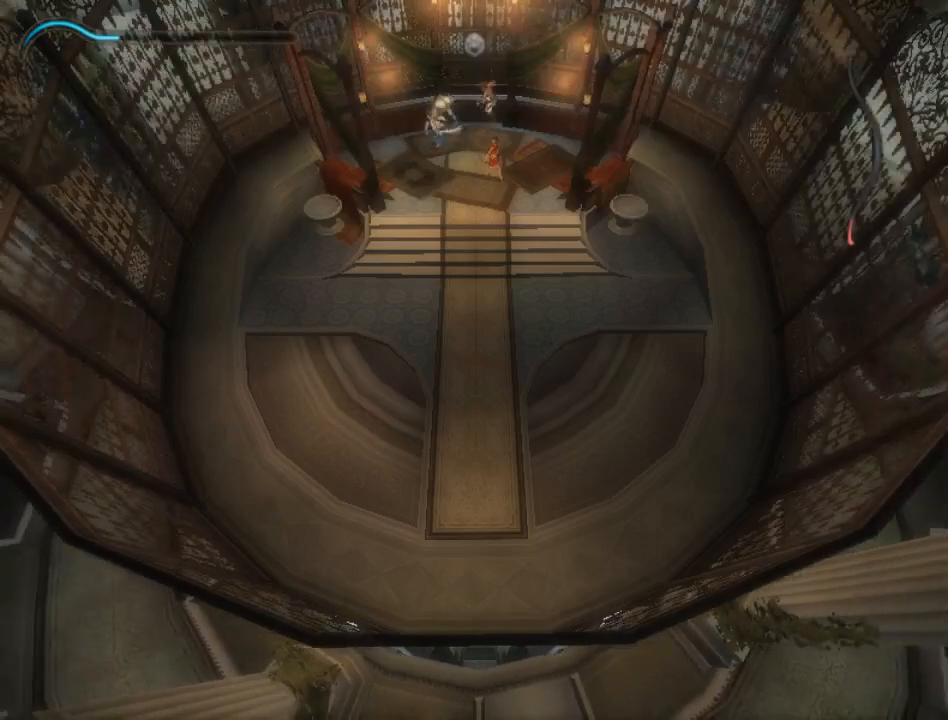
{"buttons": [], "left_stick": "left", "right_stick": "center", "events": [[217, "left_stick", "center"], [500, "left_stick", "left"]]}
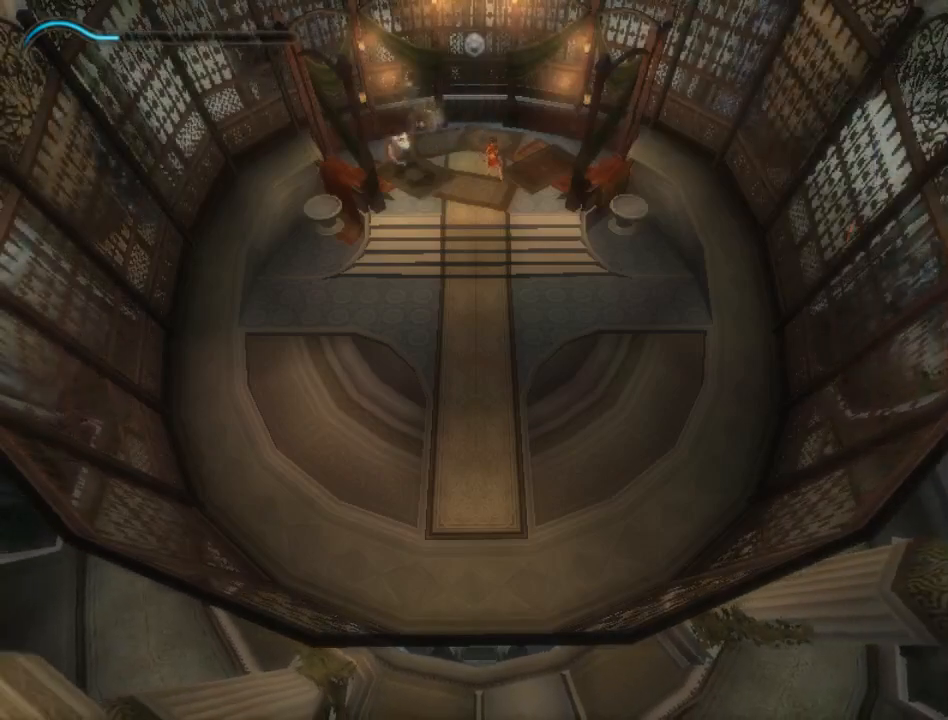
{"buttons": ["B"], "left_stick": "down-right", "right_stick": "center", "events": [[17, "left_stick", "down-left"], [50, "B", "down"], [117, "B", "up"], [183, "left_stick", "down"], [200, "B", "down"], [283, "B", "up"], [283, "left_stick", "down-right"], [317, "B", "down"], [400, "B", "up"], [467, "B", "down"]]}
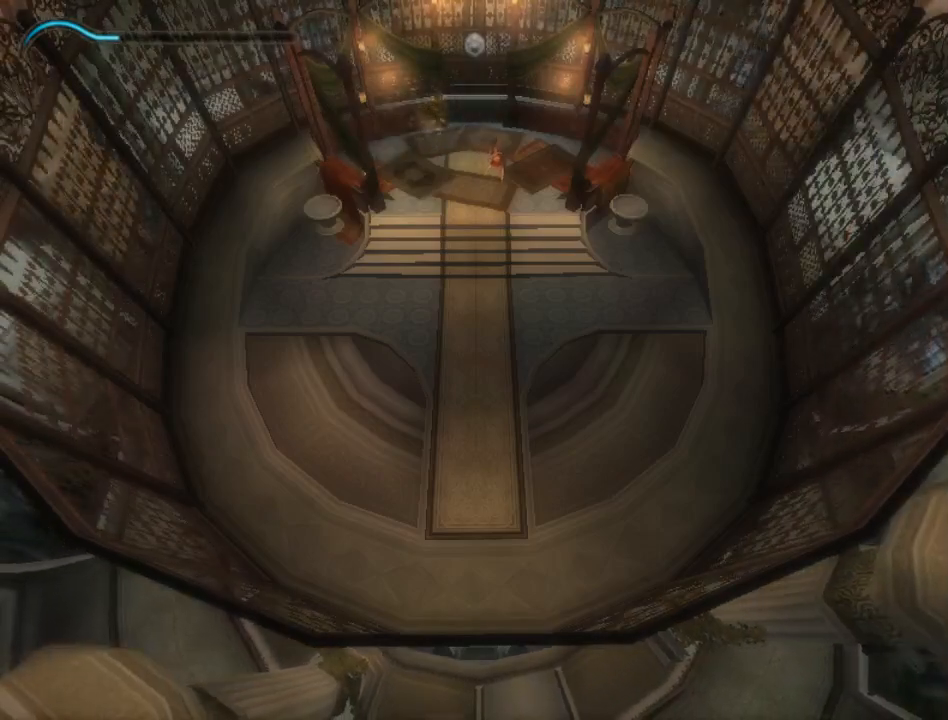
{"buttons": [], "left_stick": "down-right", "right_stick": "center", "events": [[17, "B", "up"]]}
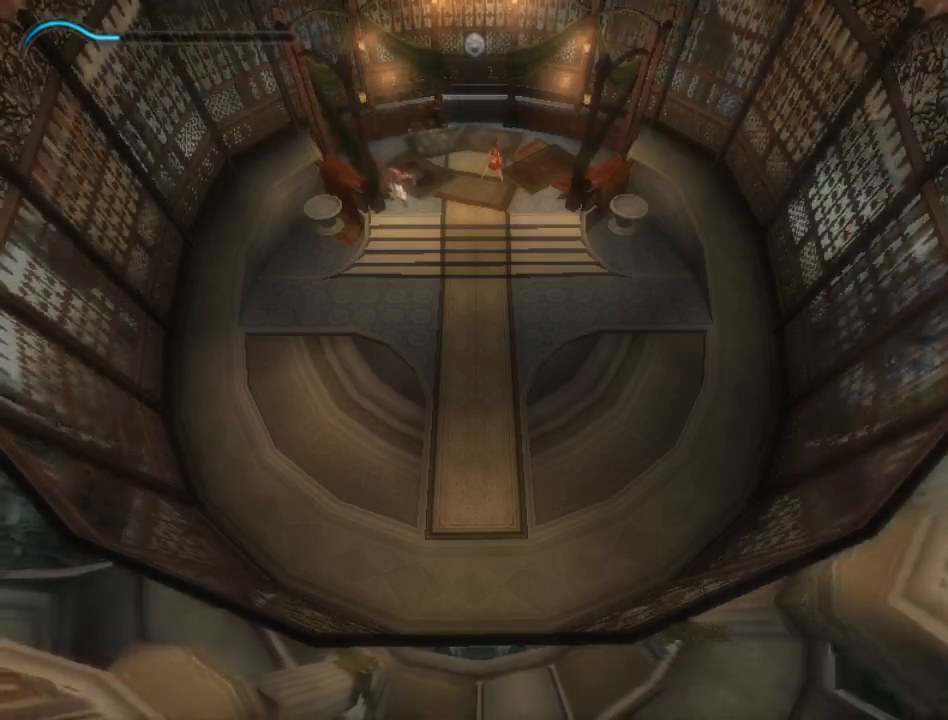
{"buttons": [], "left_stick": "right", "right_stick": "center", "events": [[17, "left_stick", "right"]]}
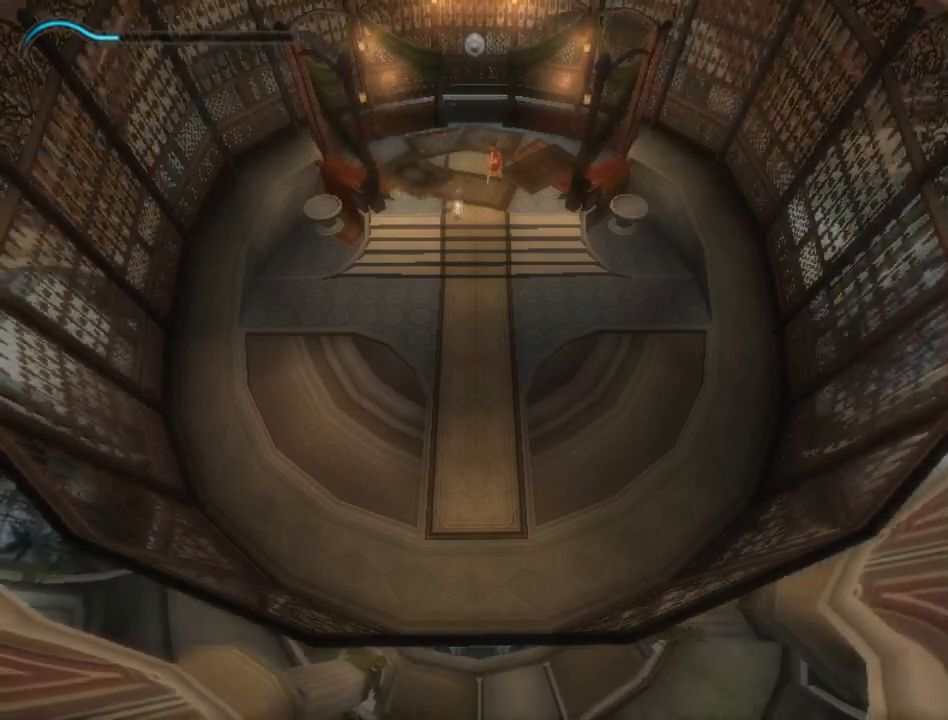
{"buttons": [], "left_stick": "right", "right_stick": "center", "events": []}
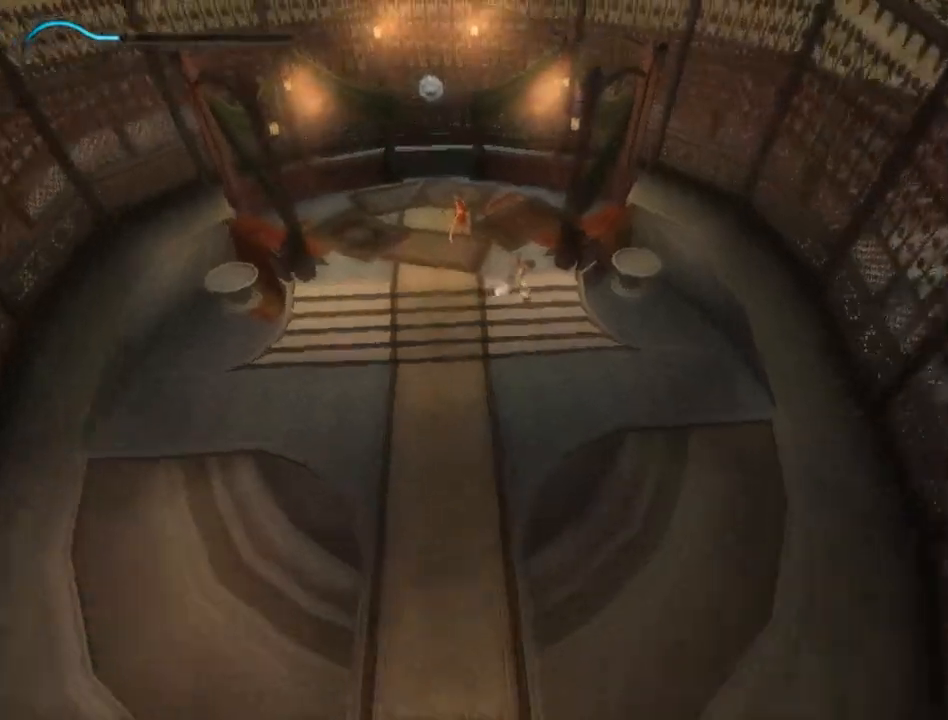
{"buttons": [], "left_stick": "up", "right_stick": "center", "events": [[333, "left_stick", "up"]]}
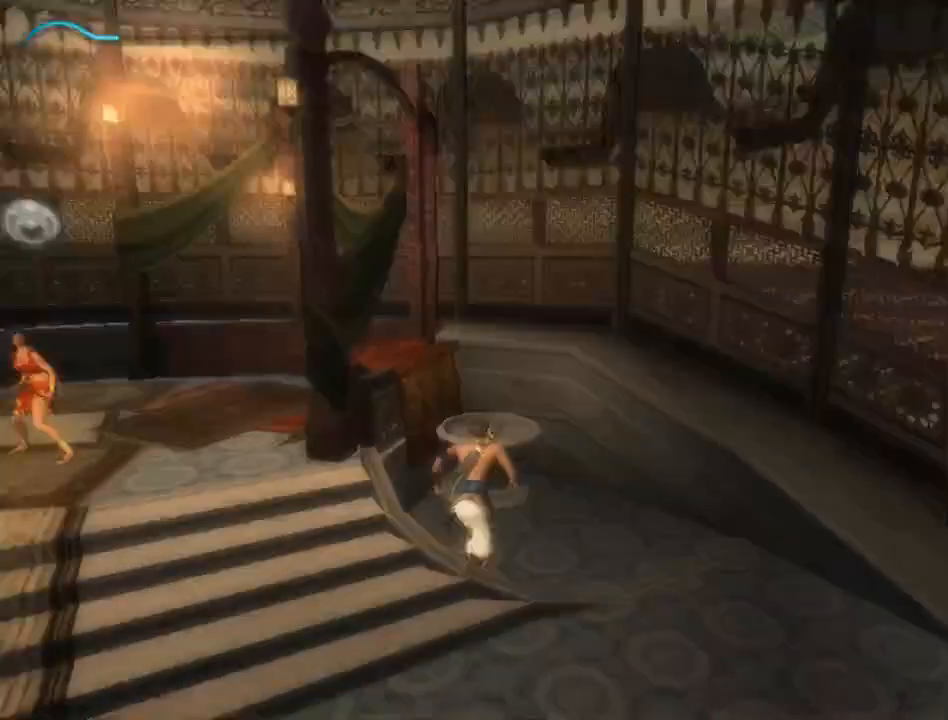
{"buttons": ["R1"], "left_stick": "center", "right_stick": "center", "events": [[250, "R1", "down"], [267, "left_stick", "center"]]}
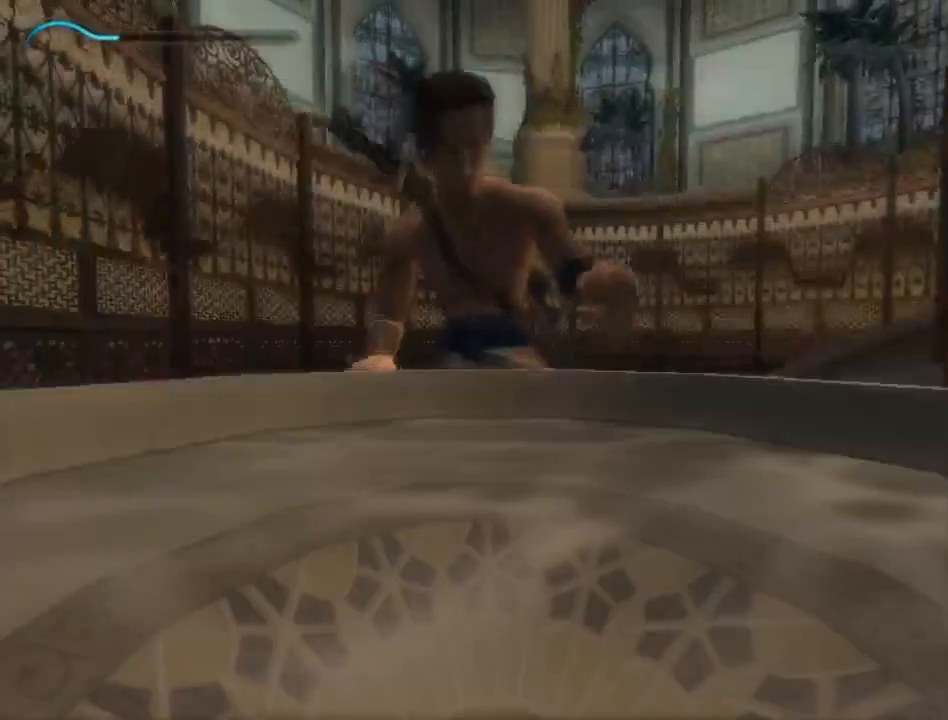
{"buttons": ["R1"], "left_stick": "center", "right_stick": "center", "events": [[167, "X", "down"], [200, "START", "down"], [267, "START", "up"], [267, "X", "up"]]}
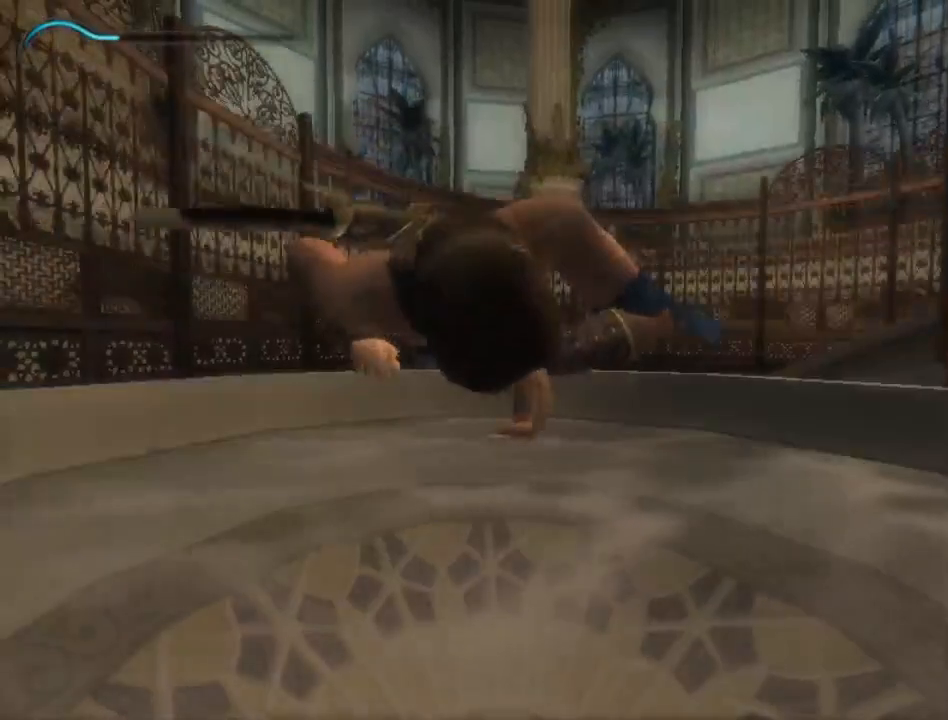
{"buttons": ["R1"], "left_stick": "center", "right_stick": "center", "events": []}
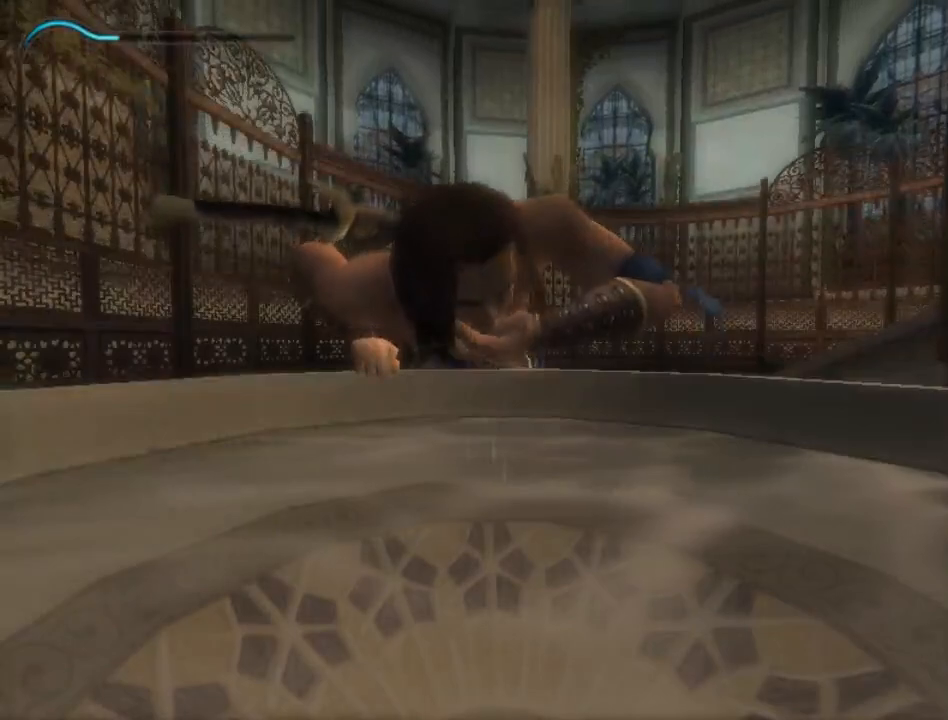
{"buttons": ["R1"], "left_stick": "center", "right_stick": "center", "events": []}
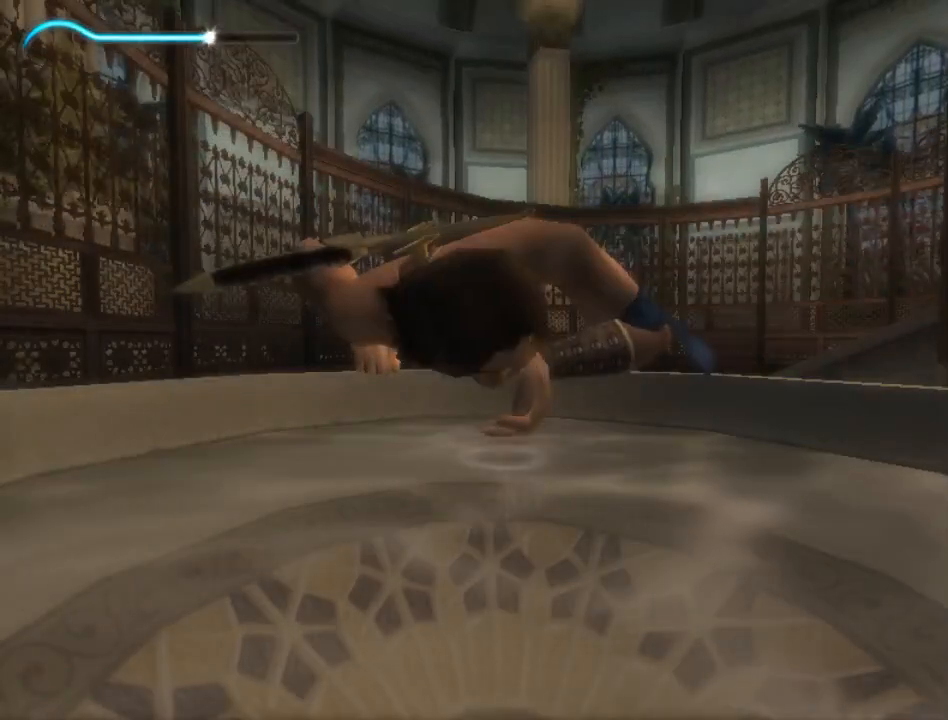
{"buttons": ["R1"], "left_stick": "center", "right_stick": "center", "events": []}